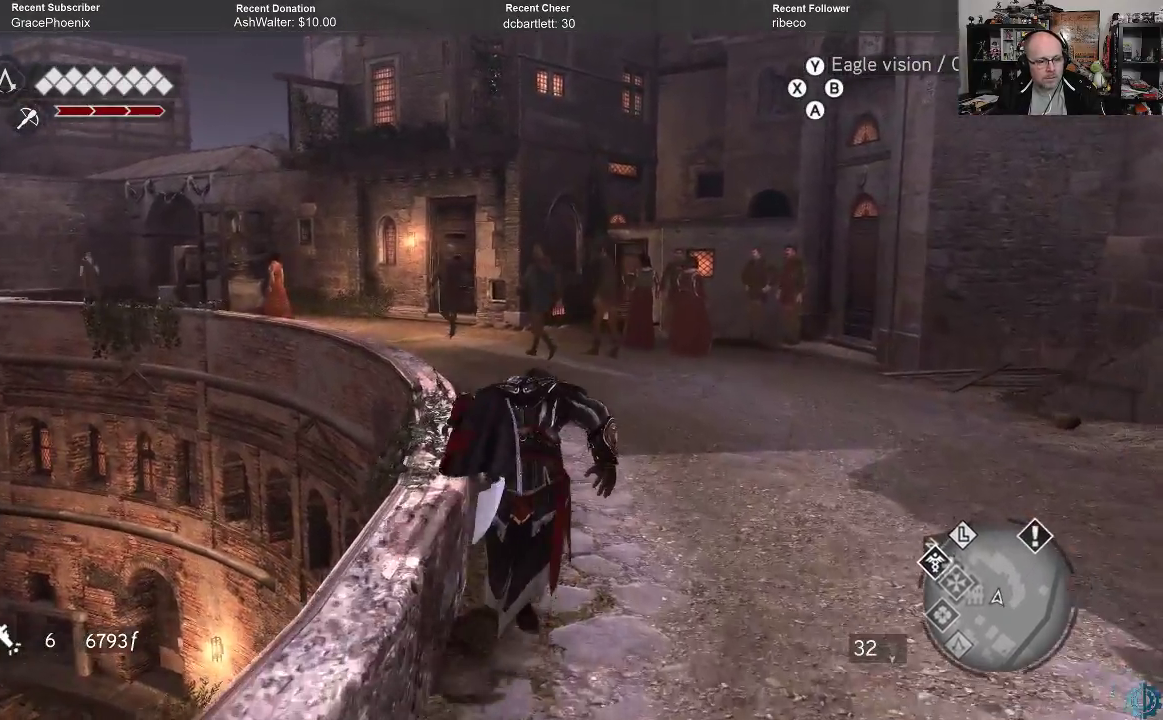
Gameplay with a controller (Xbox layout); each line is a JSON object with the inputs held at the frame after it. "events" lists button and stick changes between this image and that frame as [ms after this image, input, new state], when the widget could be followed in between.
{"buttons": ["A", "B", "R2"], "left_stick": "up", "right_stick": "center", "events": []}
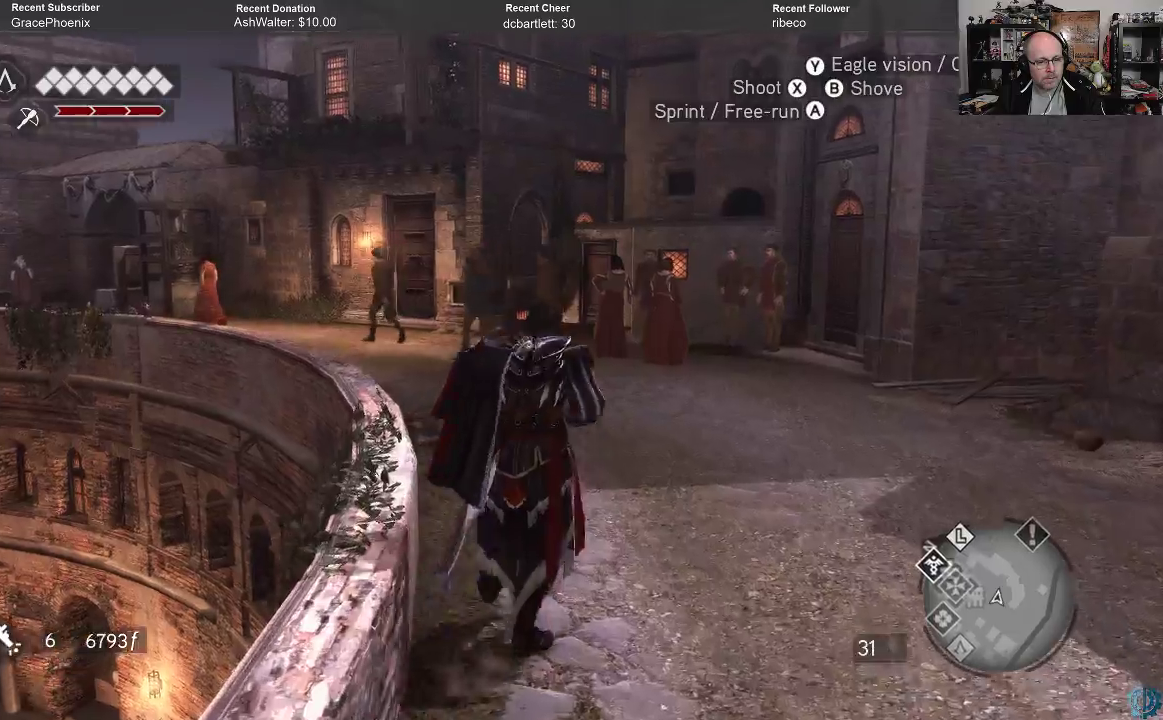
{"buttons": ["A", "B", "R2"], "left_stick": "up", "right_stick": "center", "events": []}
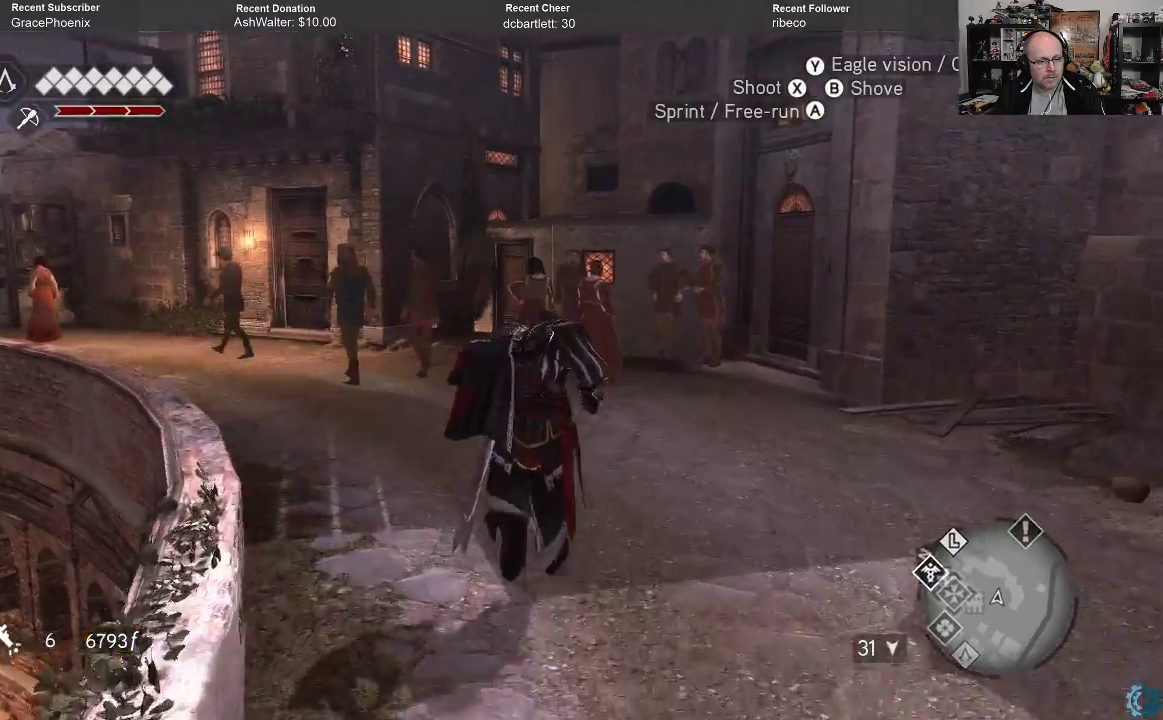
{"buttons": ["A", "B", "R2"], "left_stick": "up", "right_stick": "center", "events": []}
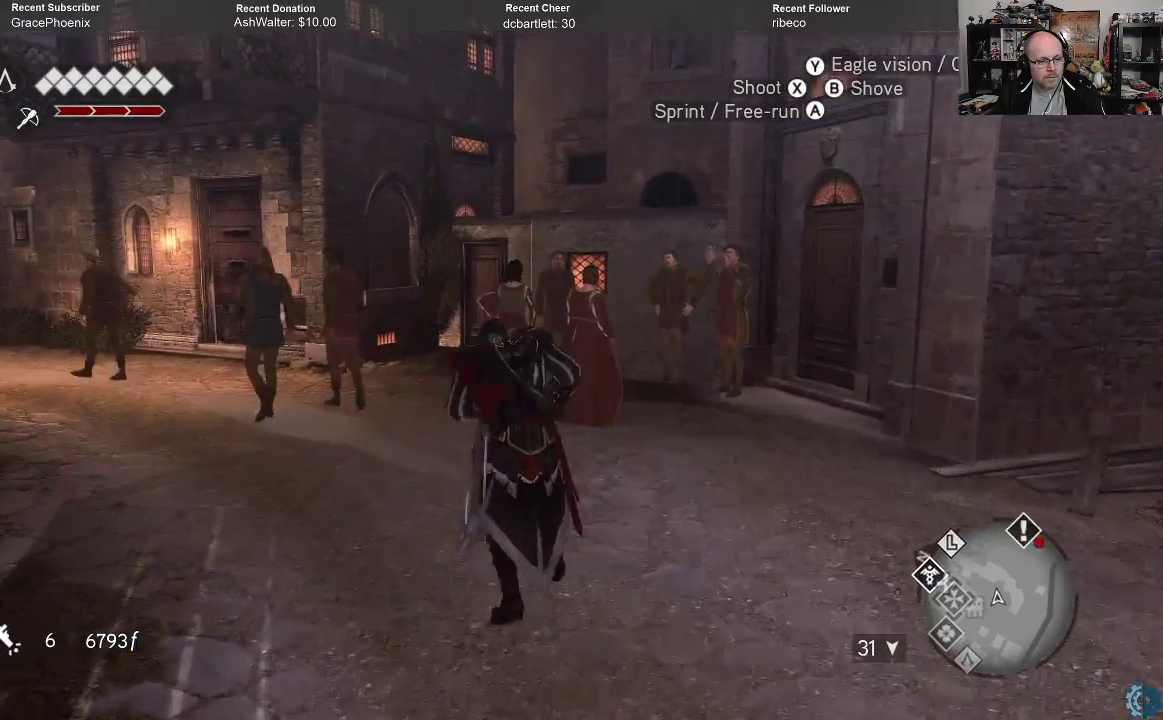
{"buttons": ["A", "B", "R2"], "left_stick": "up-left", "right_stick": "center", "events": [[467, "left_stick", "up-left"]]}
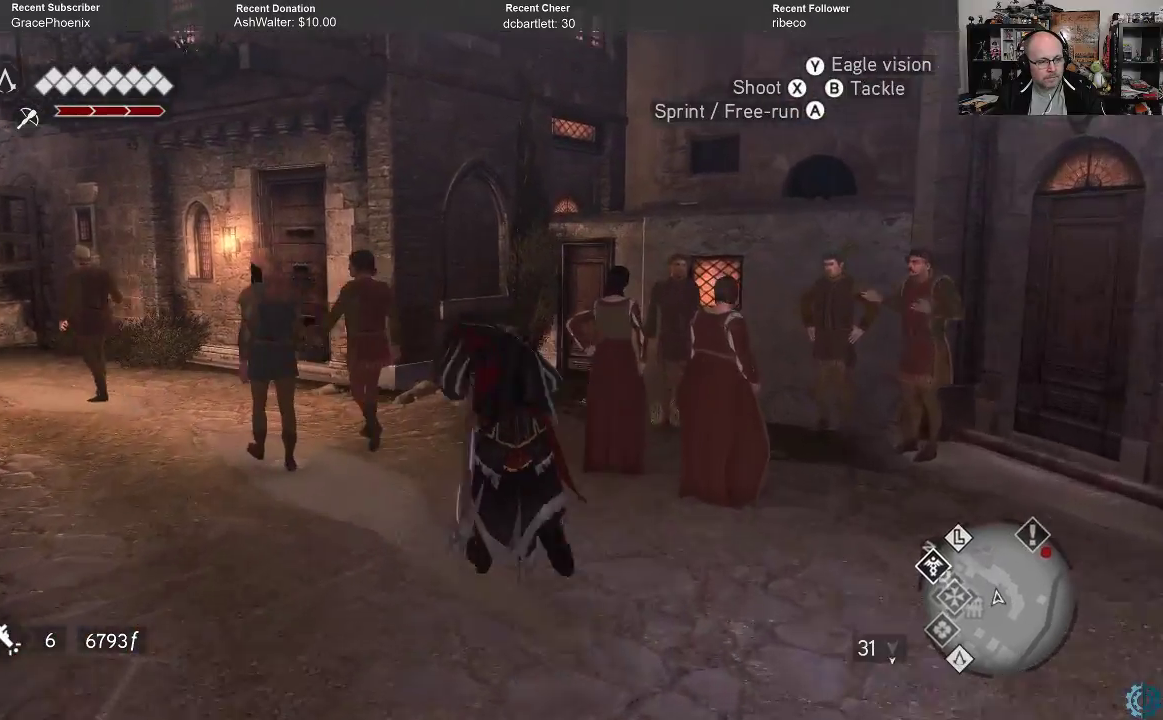
{"buttons": ["A", "B", "R2"], "left_stick": "up-left", "right_stick": "center", "events": []}
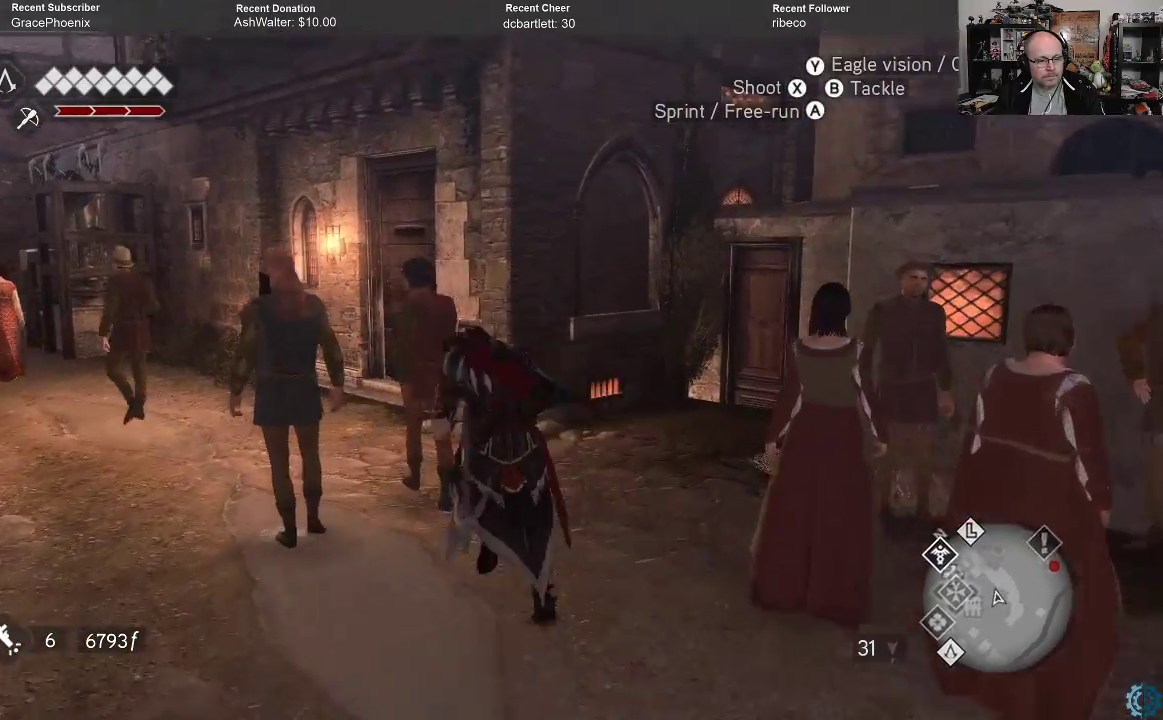
{"buttons": ["A", "B", "R2"], "left_stick": "up-left", "right_stick": "center", "events": []}
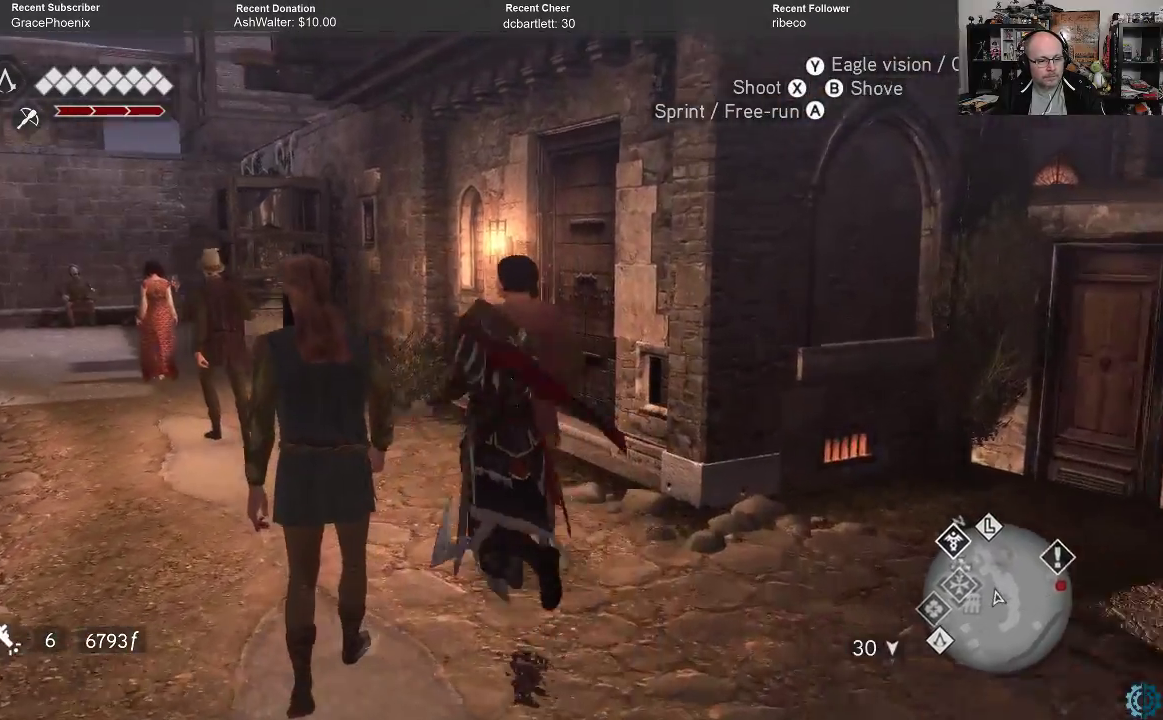
{"buttons": ["A", "B", "R2"], "left_stick": "up-left", "right_stick": "center", "events": []}
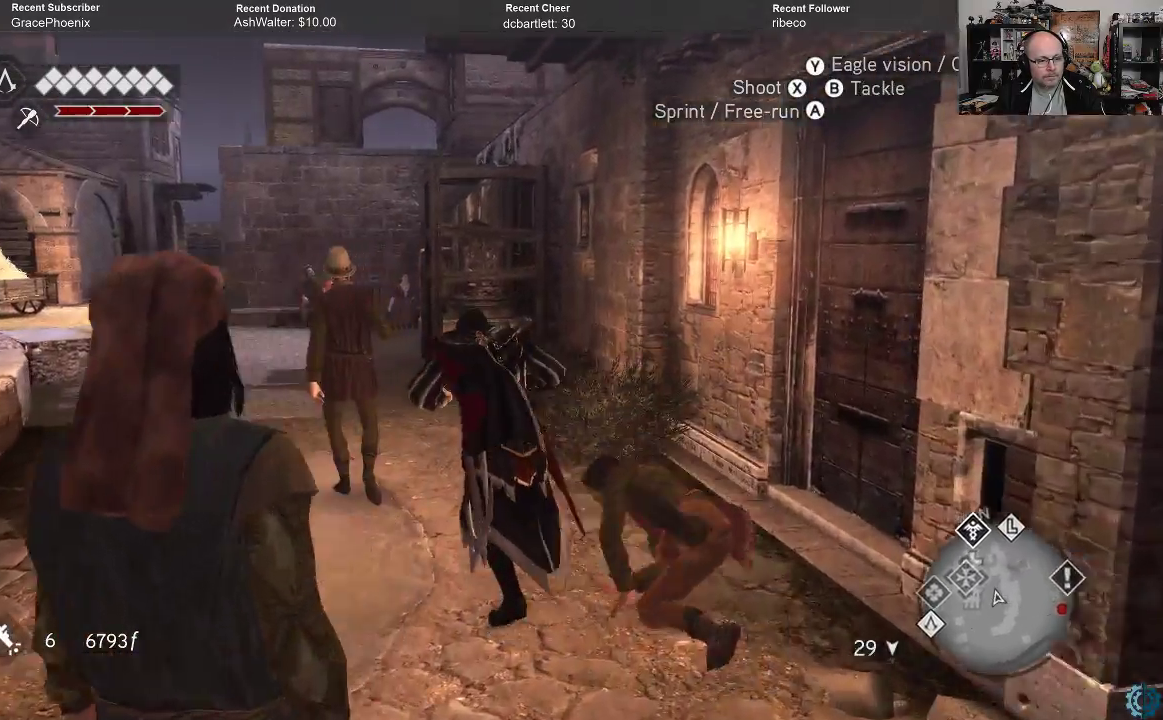
{"buttons": ["A", "B", "R2"], "left_stick": "up-left", "right_stick": "center", "events": []}
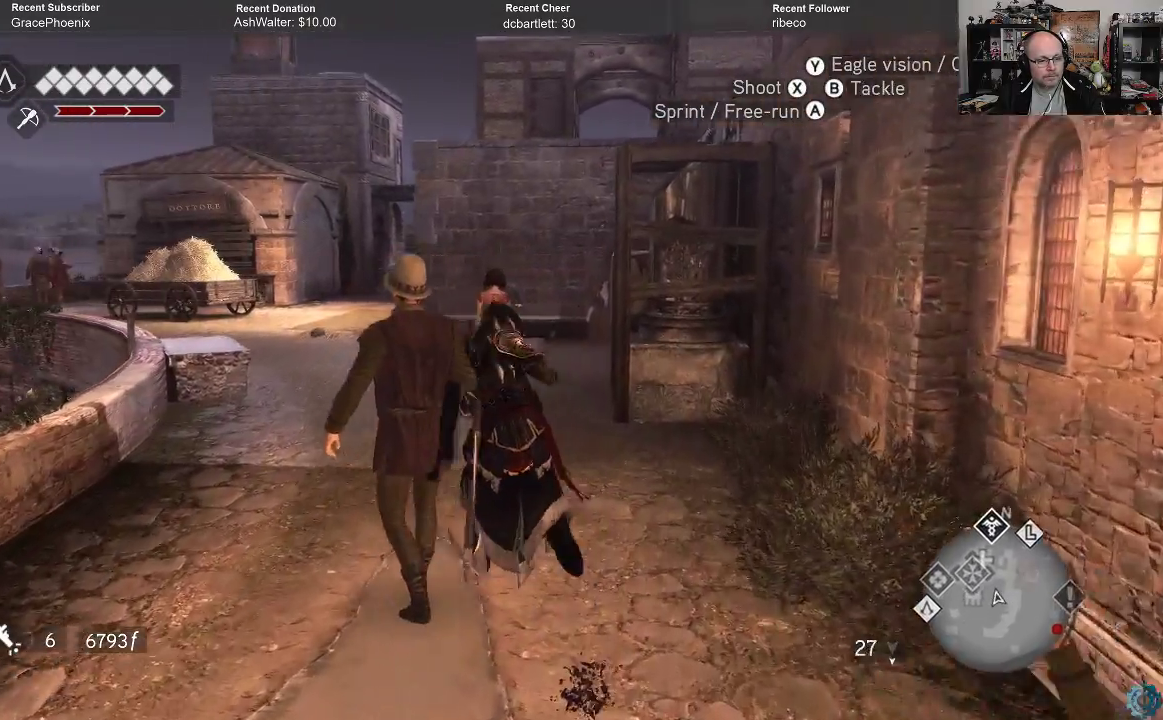
{"buttons": ["A", "B", "R2"], "left_stick": "up", "right_stick": "center", "events": [[33, "left_stick", "up"]]}
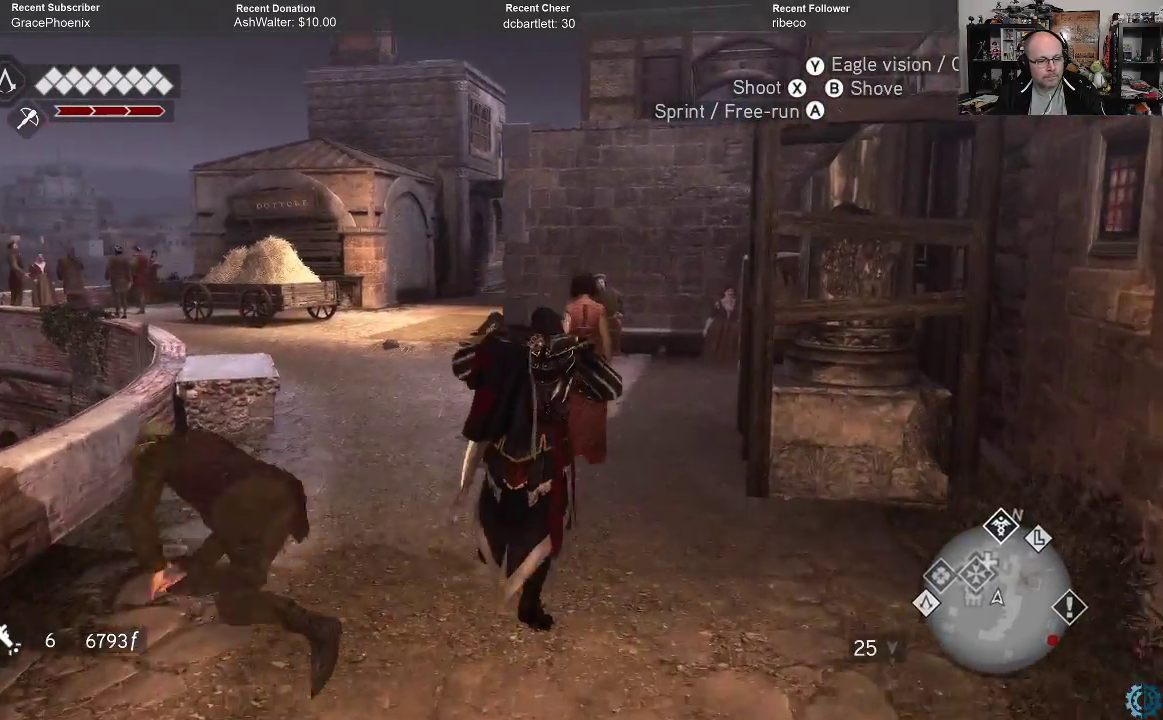
{"buttons": ["A", "B", "R2"], "left_stick": "up", "right_stick": "center", "events": []}
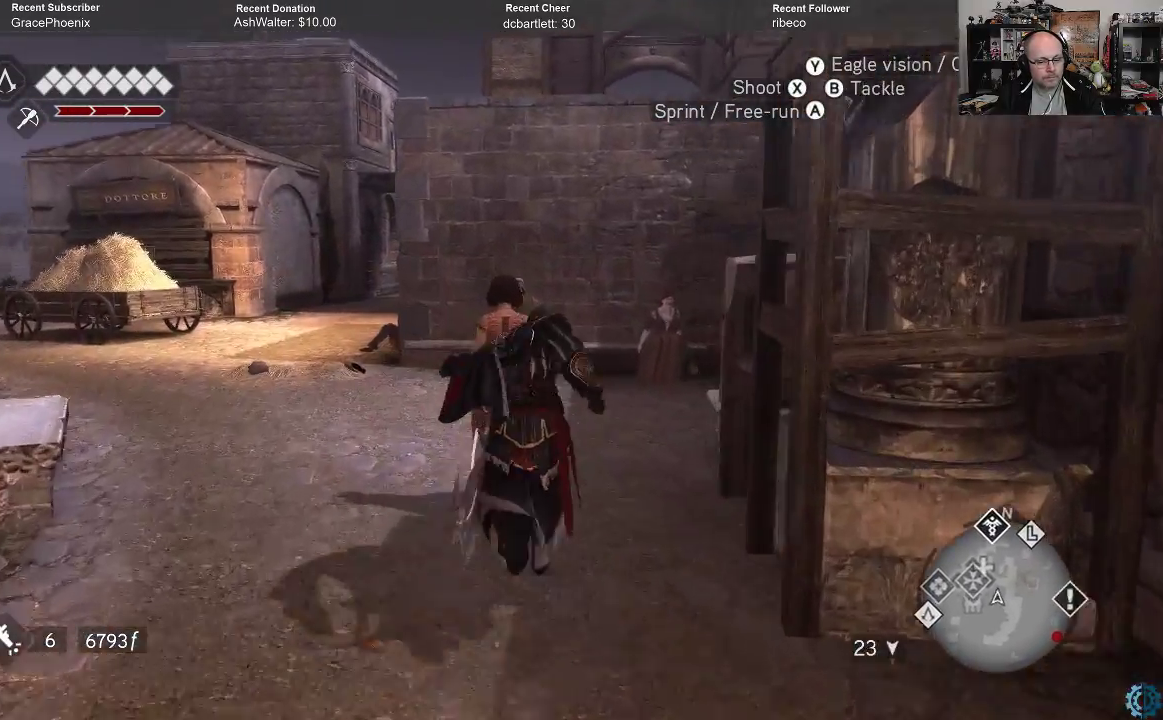
{"buttons": ["A", "B", "R2"], "left_stick": "up-left", "right_stick": "center", "events": [[200, "left_stick", "up-left"]]}
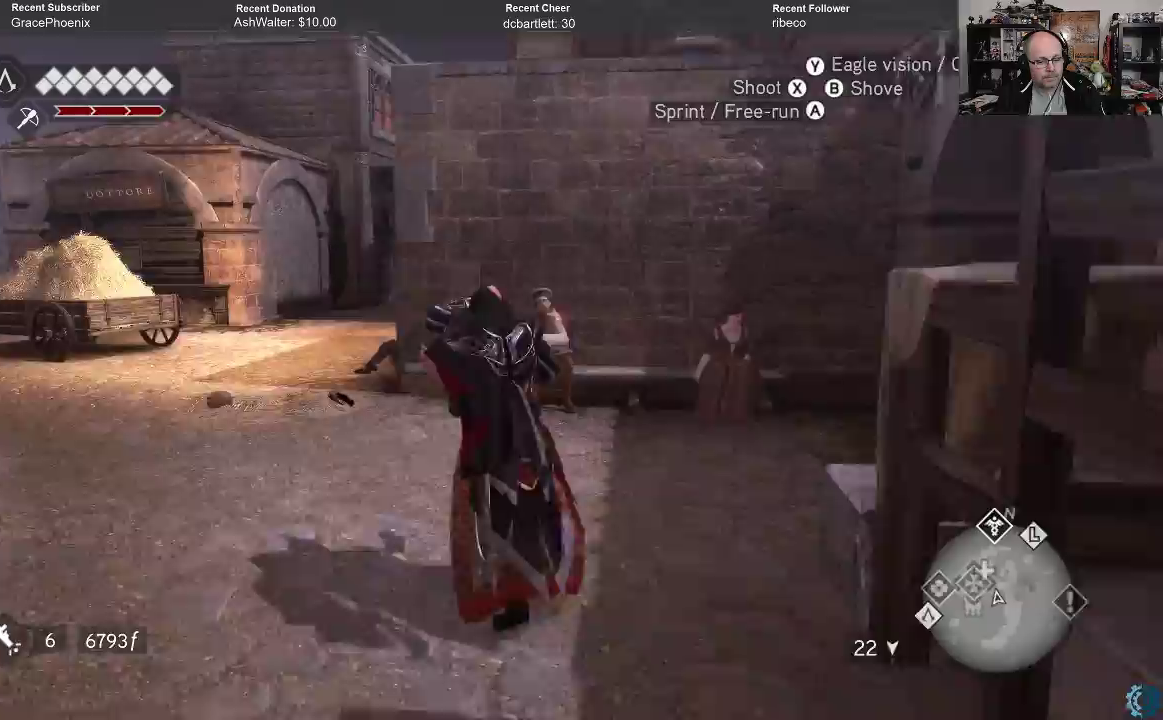
{"buttons": ["A", "B", "R2"], "left_stick": "up-left", "right_stick": "center", "events": []}
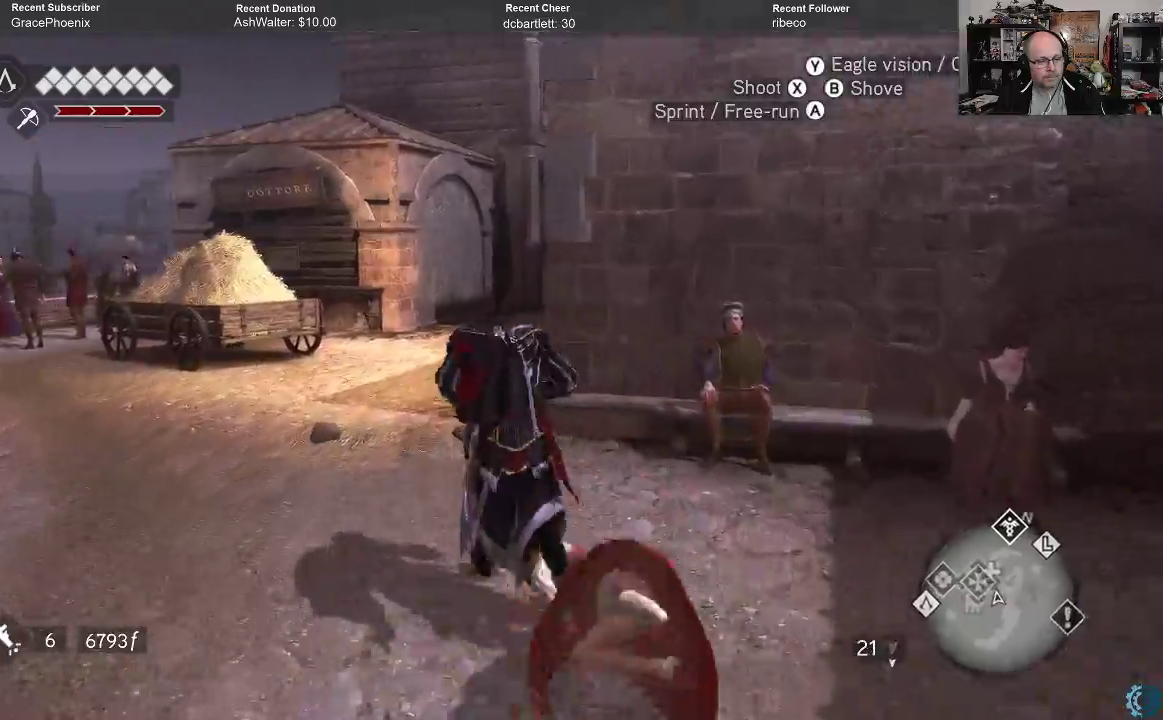
{"buttons": ["A", "B", "R2"], "left_stick": "up-left", "right_stick": "center", "events": []}
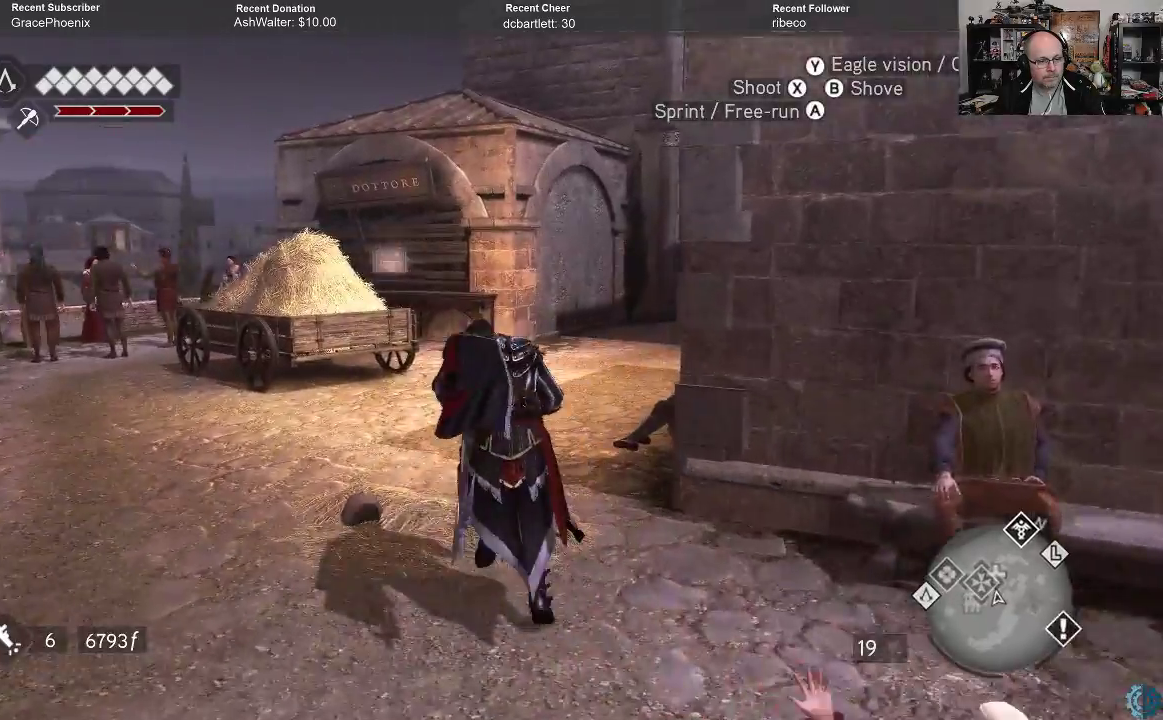
{"buttons": ["A", "B", "R2"], "left_stick": "up-left", "right_stick": "center", "events": []}
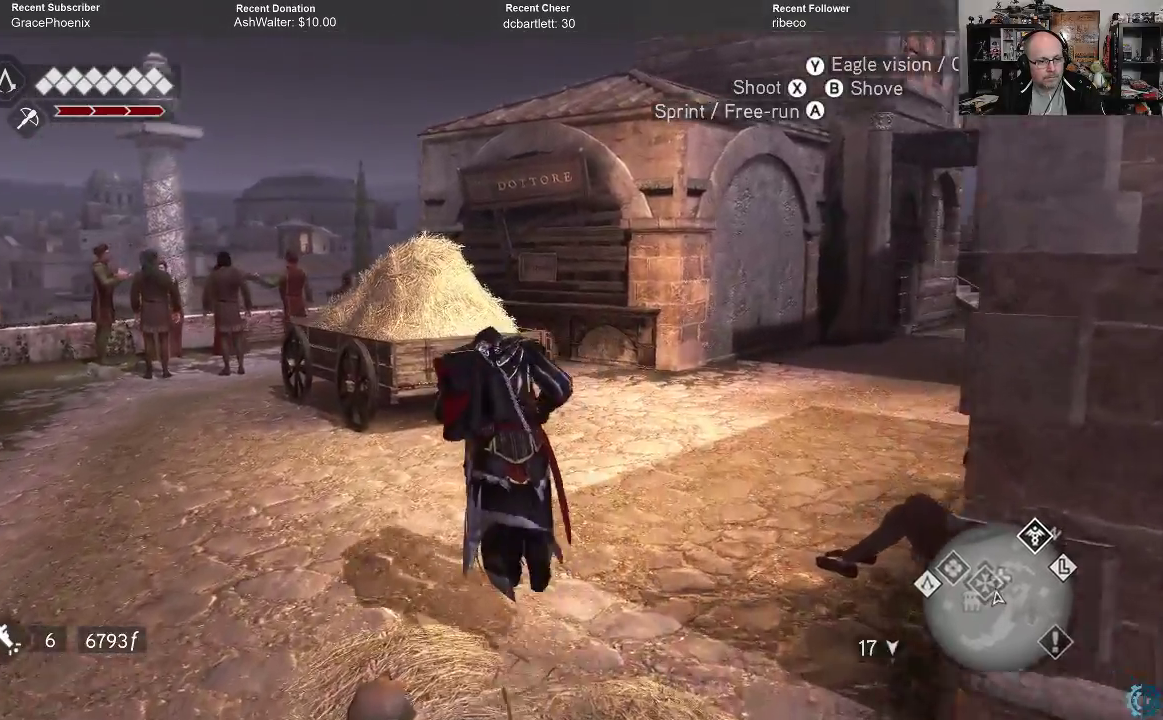
{"buttons": ["A", "B", "R2"], "left_stick": "up-left", "right_stick": "center", "events": []}
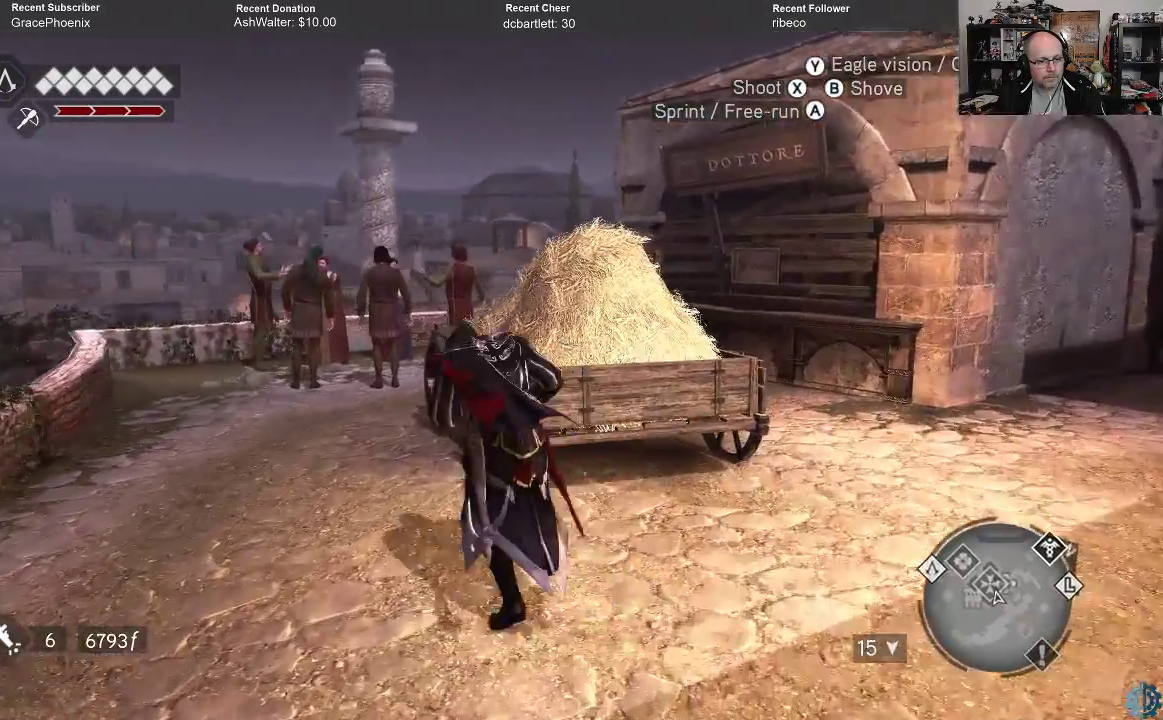
{"buttons": ["A", "B", "R2"], "left_stick": "up-left", "right_stick": "center", "events": []}
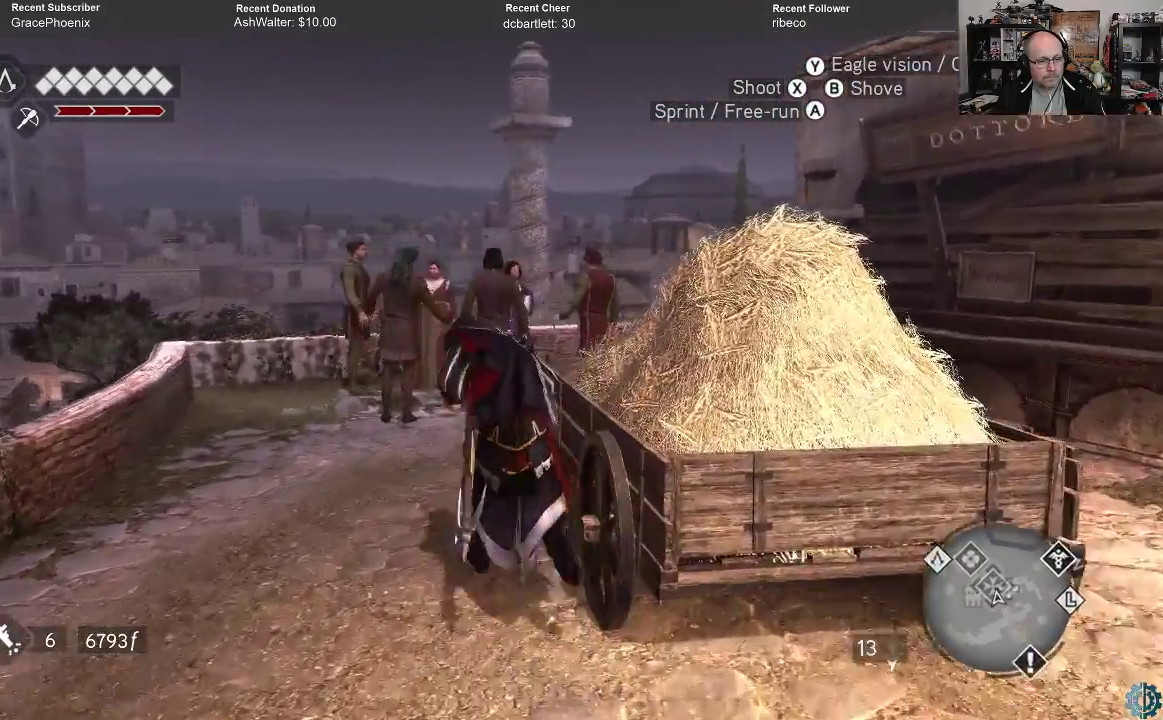
{"buttons": ["A", "B", "R2"], "left_stick": "up", "right_stick": "center", "events": [[67, "left_stick", "up"]]}
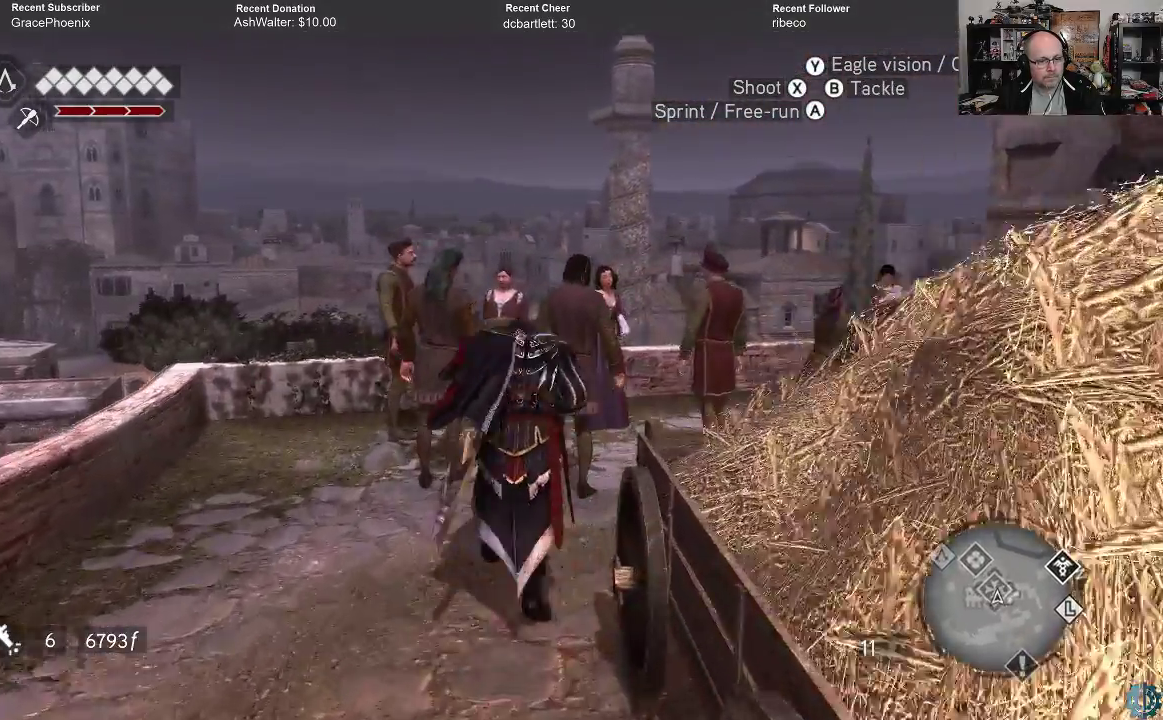
{"buttons": ["A", "B", "R2"], "left_stick": "up", "right_stick": "center", "events": []}
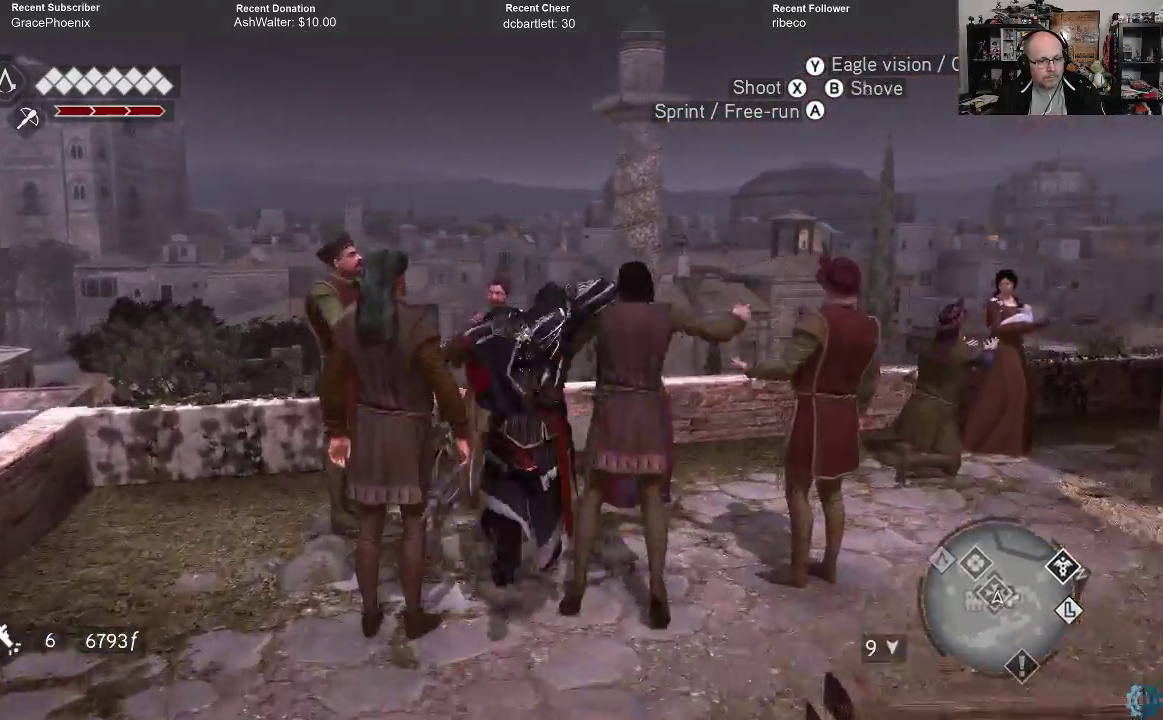
{"buttons": [], "left_stick": "center", "right_stick": "down-right", "events": [[67, "A", "up"], [67, "B", "up"], [100, "R2", "up"], [200, "left_stick", "center"], [433, "right_stick", "down-right"]]}
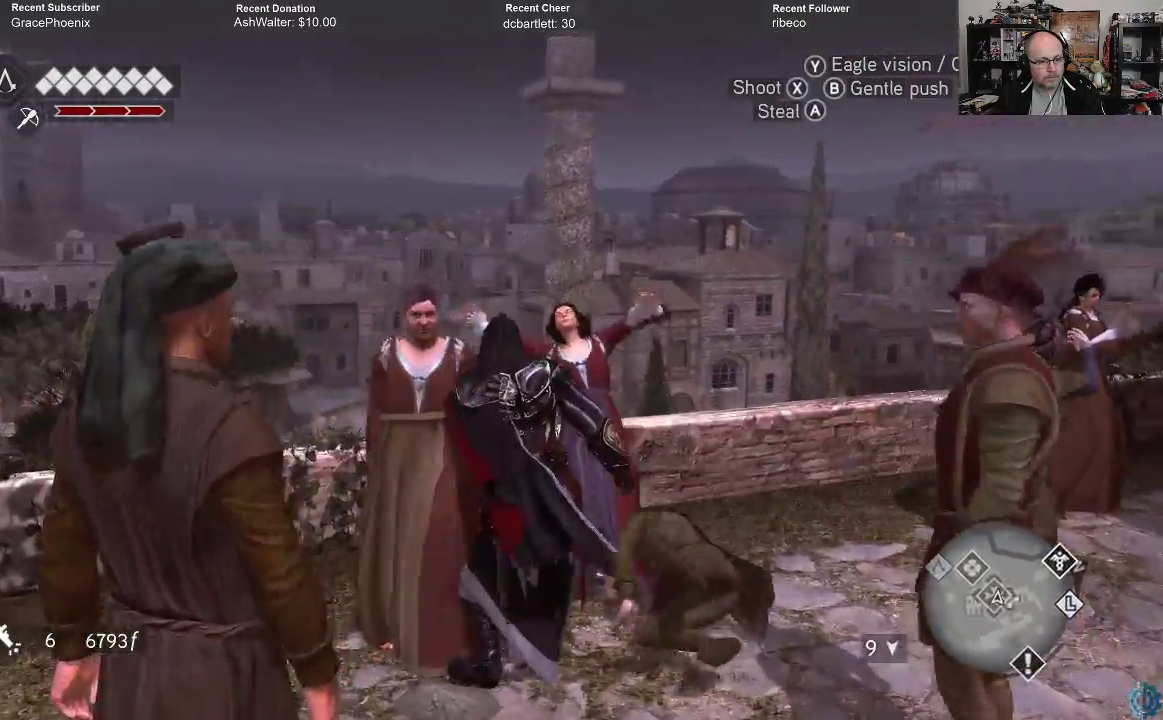
{"buttons": [], "left_stick": "center", "right_stick": "center", "events": [[500, "right_stick", "center"]]}
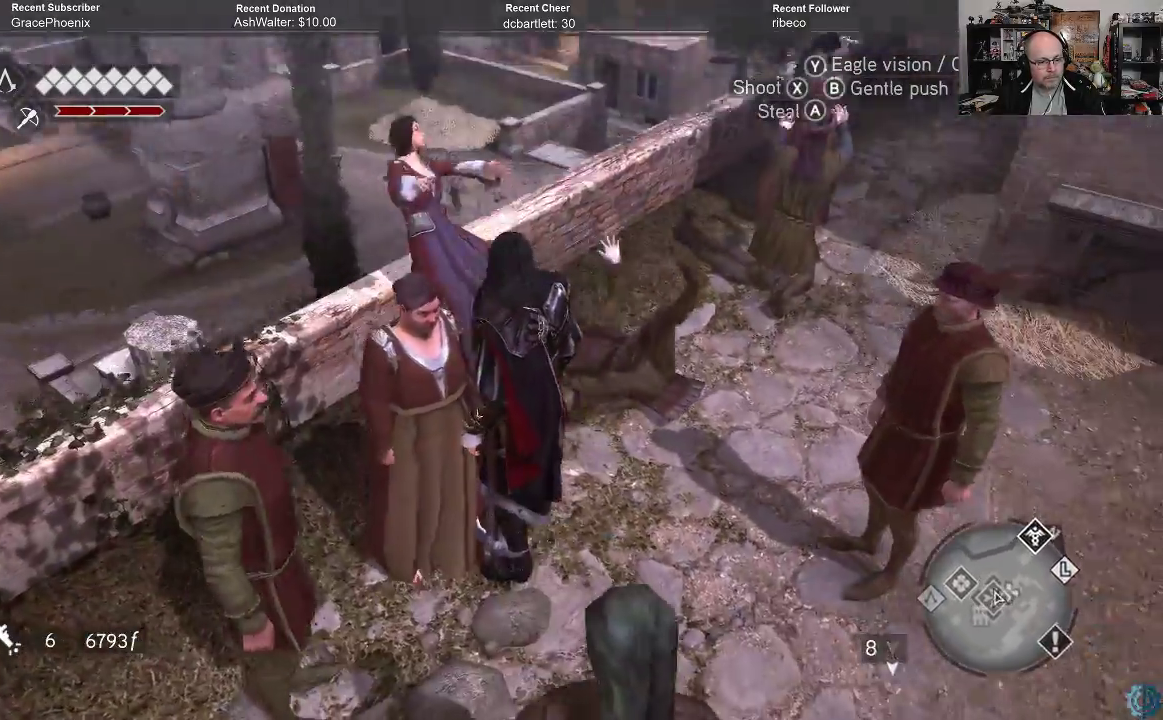
{"buttons": [], "left_stick": "center", "right_stick": "center", "events": [[233, "left_stick", "up-right"], [400, "left_stick", "center"]]}
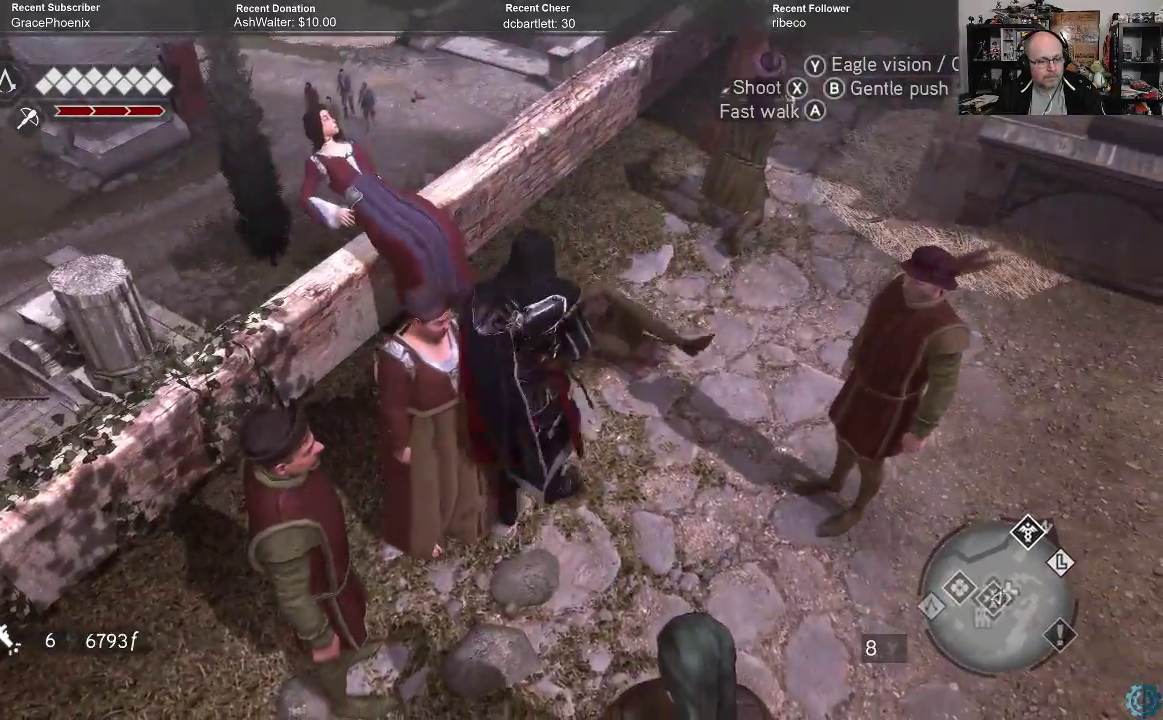
{"buttons": [], "left_stick": "up", "right_stick": "up-right", "events": [[400, "right_stick", "up-right"], [500, "left_stick", "up"]]}
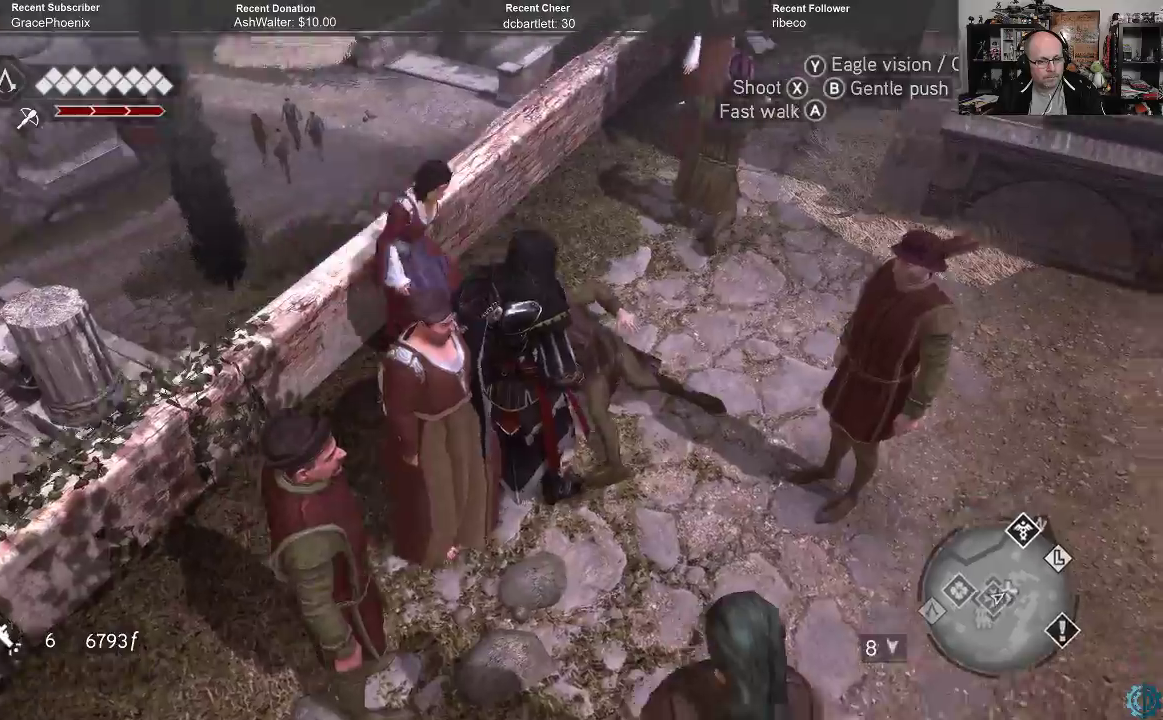
{"buttons": [], "left_stick": "up", "right_stick": "up-right", "events": [[167, "right_stick", "center"], [500, "right_stick", "up-right"]]}
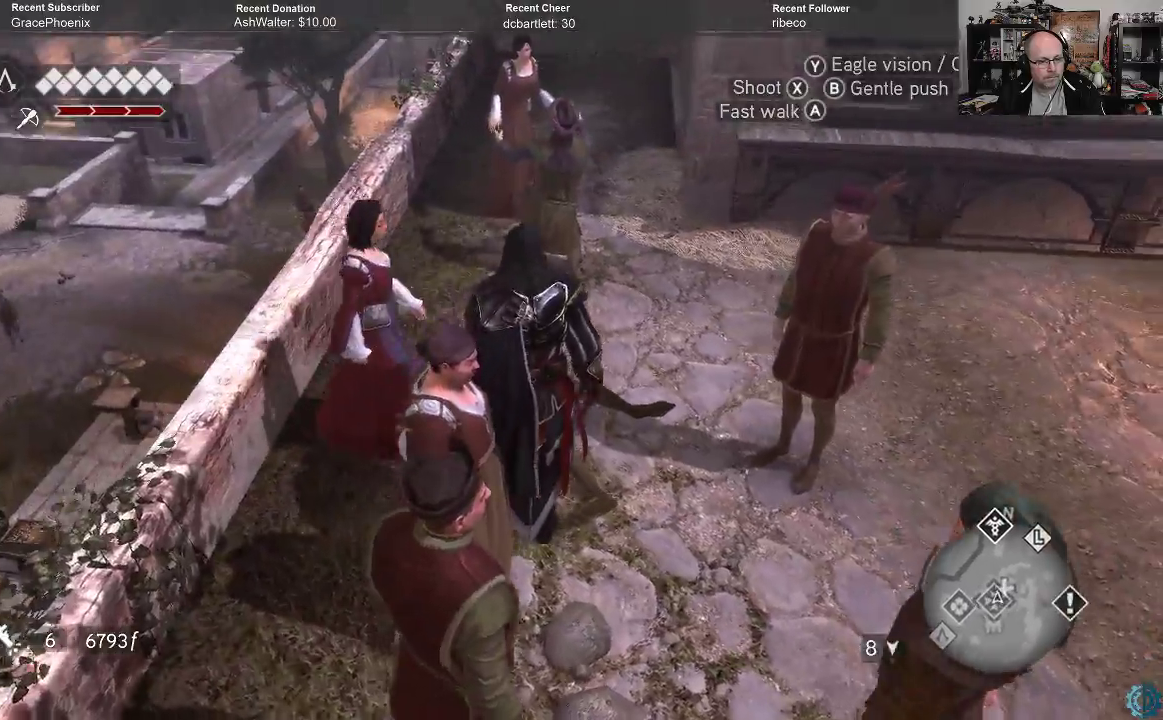
{"buttons": [], "left_stick": "left", "right_stick": "down-right", "events": [[67, "left_stick", "up-left"], [367, "left_stick", "left"], [400, "right_stick", "right"], [500, "right_stick", "down-right"]]}
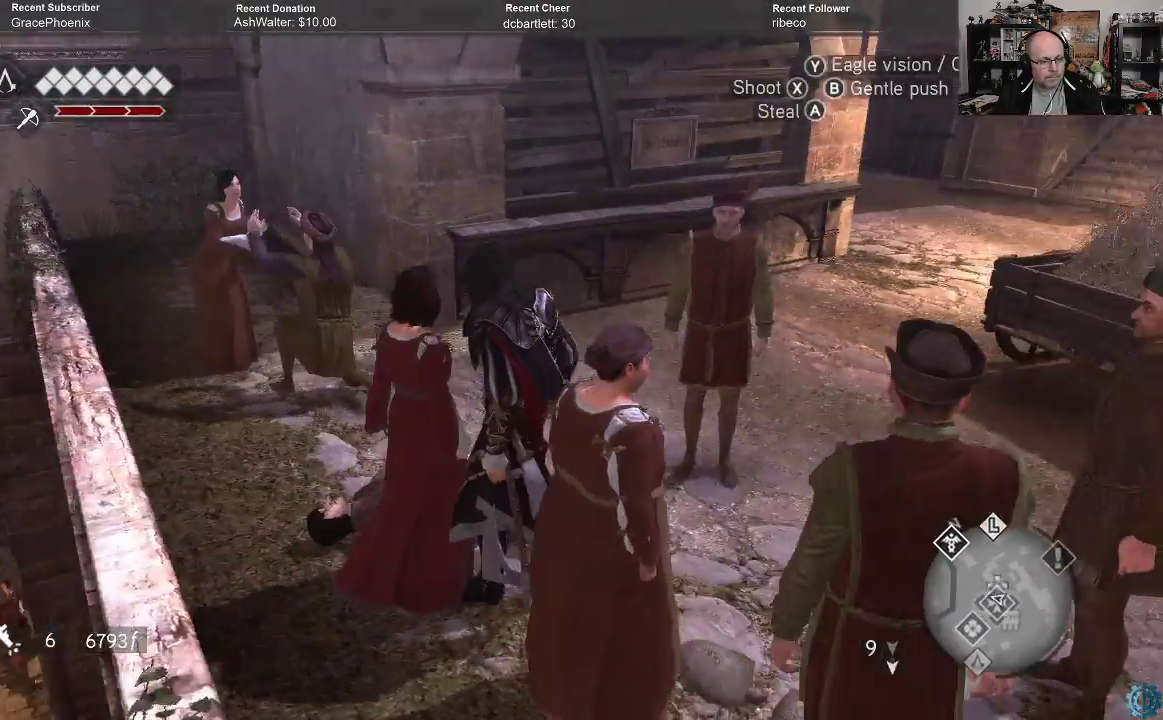
{"buttons": [], "left_stick": "down-left", "right_stick": "center", "events": [[100, "left_stick", "down-left"], [367, "right_stick", "center"]]}
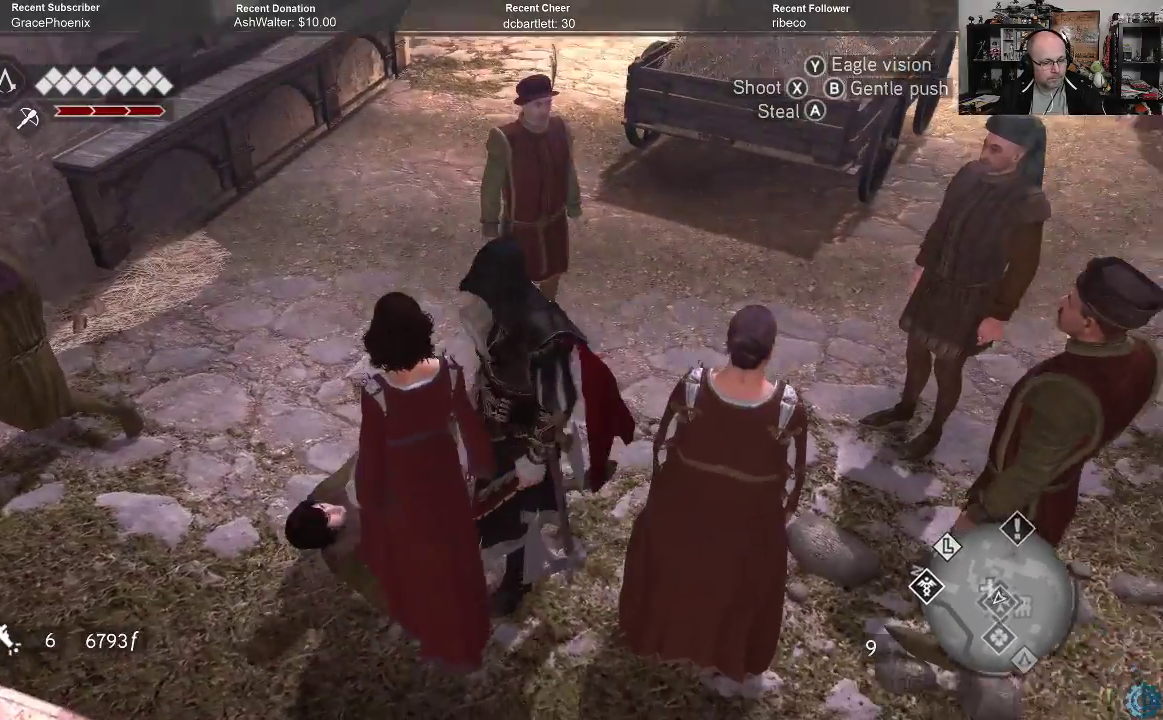
{"buttons": [], "left_stick": "down-left", "right_stick": "center", "events": []}
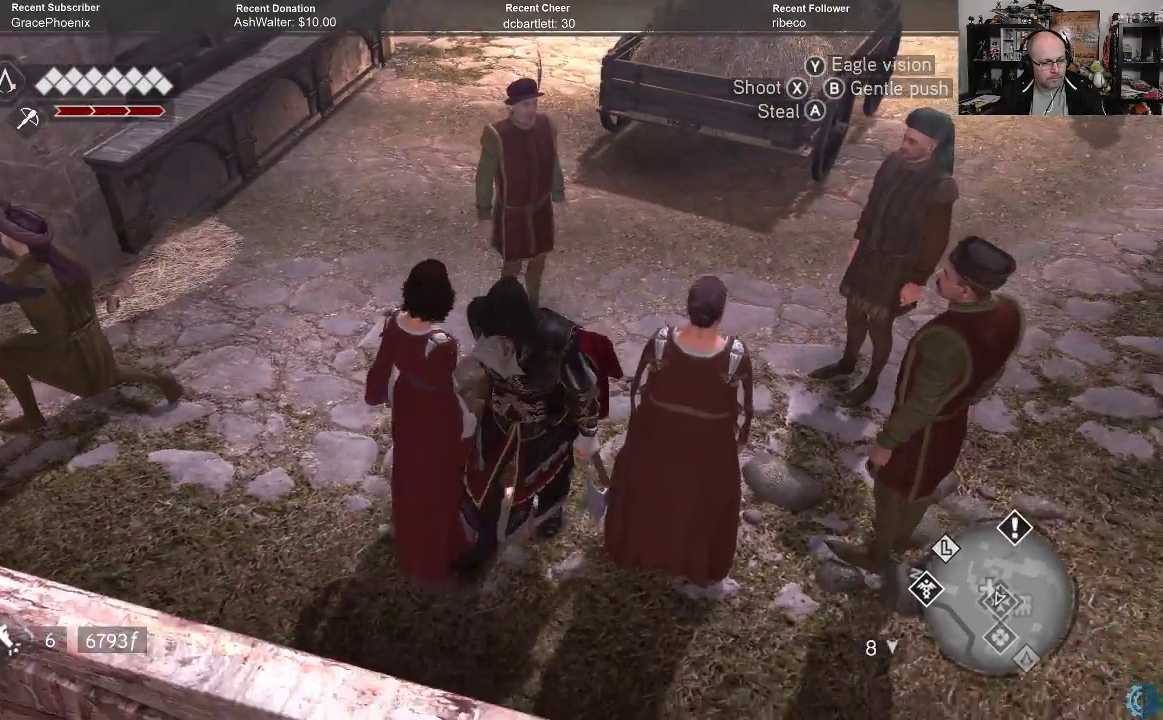
{"buttons": [], "left_stick": "down-left", "right_stick": "center", "events": []}
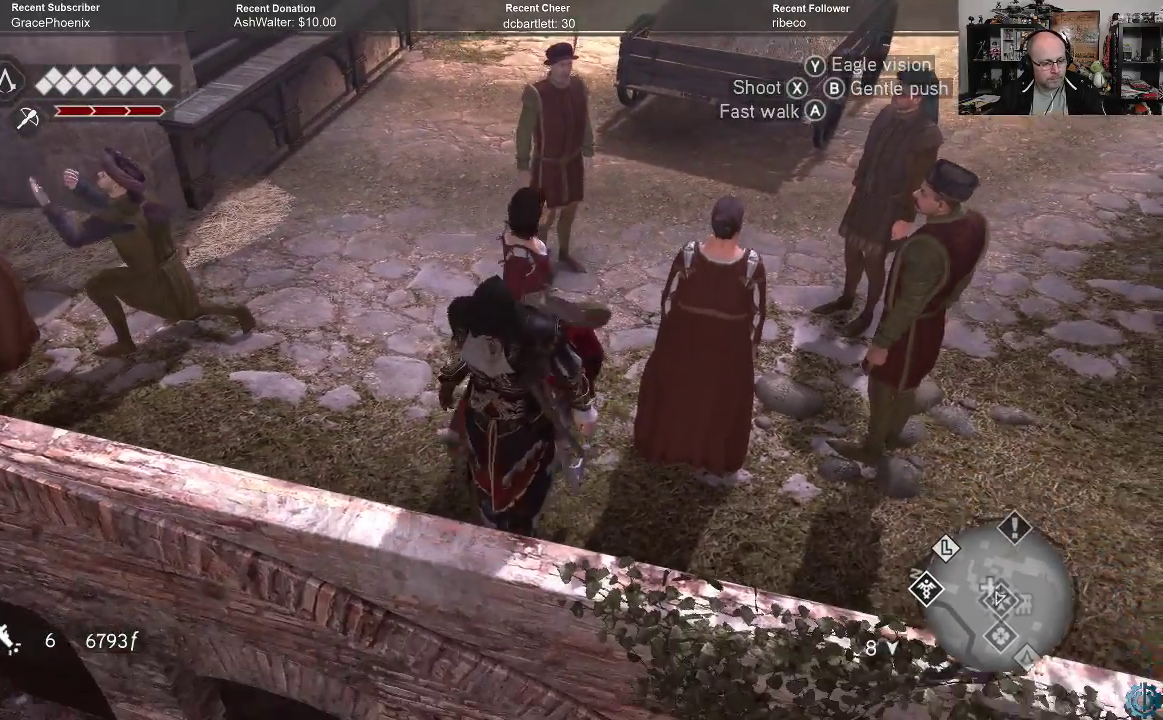
{"buttons": [], "left_stick": "center", "right_stick": "down", "events": [[33, "B", "down"], [133, "B", "up"], [200, "left_stick", "center"], [467, "right_stick", "down"]]}